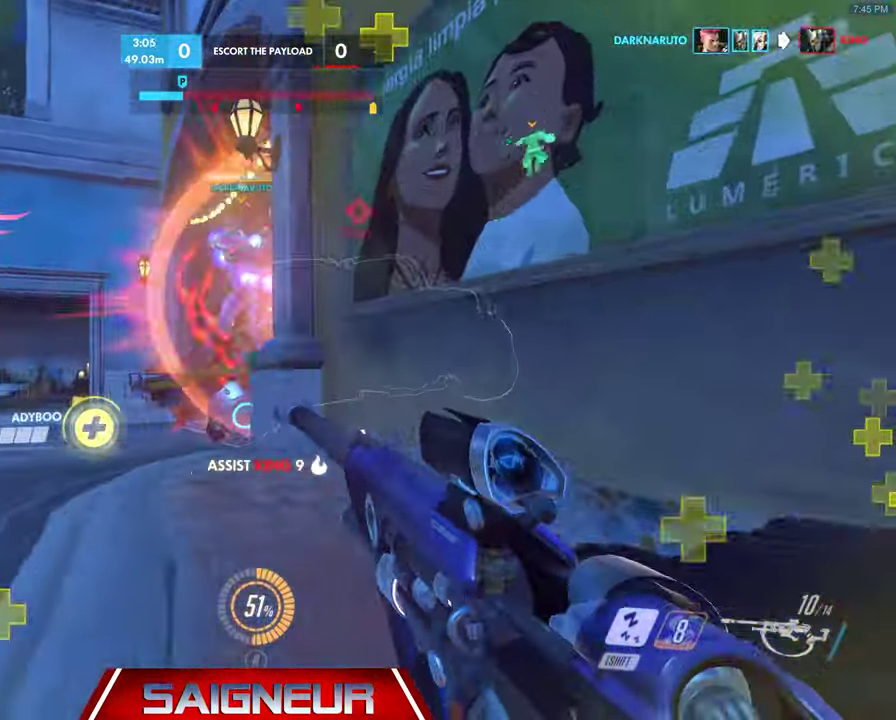
Gameplay with keyboard and mouse; each line is a JSON object with the keys and mouse buttons held at the frame after it. "events" lists presses ("down") and releases ("up") of "a", "ctrl", "d", "f", "q", "r", "s", "shift", "space", "tab", "w", "mouse_left", "mouse_wheel", "mouse_right", "mouse_mb4" and "mouse_mb5" between this image and that frame as [ms after this image, input, new state], when the widget could be followed in between. "mouse_left", "mouse_wheel", "mouse_right", "mouse_mb4", "mouse_mb5" = the "left", "wheel", "right", "mb4", "mb5" buttons of the "mouse" list. No other keys are recorded. "wheel" means that the mouse wheel is clicked or scrolled. Mouse movement is not recorded. Not read: e.
{"keys": ["a"], "mouse": [], "events": [[200, "w", "up"], [233, "w", "down"], [266, "a", "down"], [333, "w", "up"]]}
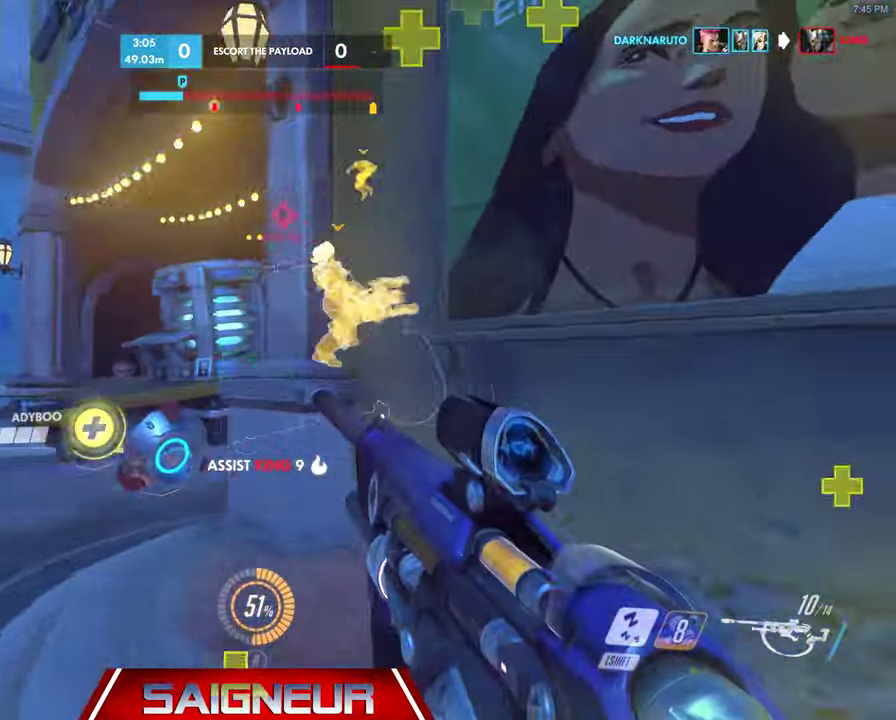
{"keys": [], "mouse": ["left", "right"], "events": [[333, "space", "down"], [366, "mouse_right", "down"], [466, "space", "up"], [500, "a", "up"], [500, "mouse_left", "down"]]}
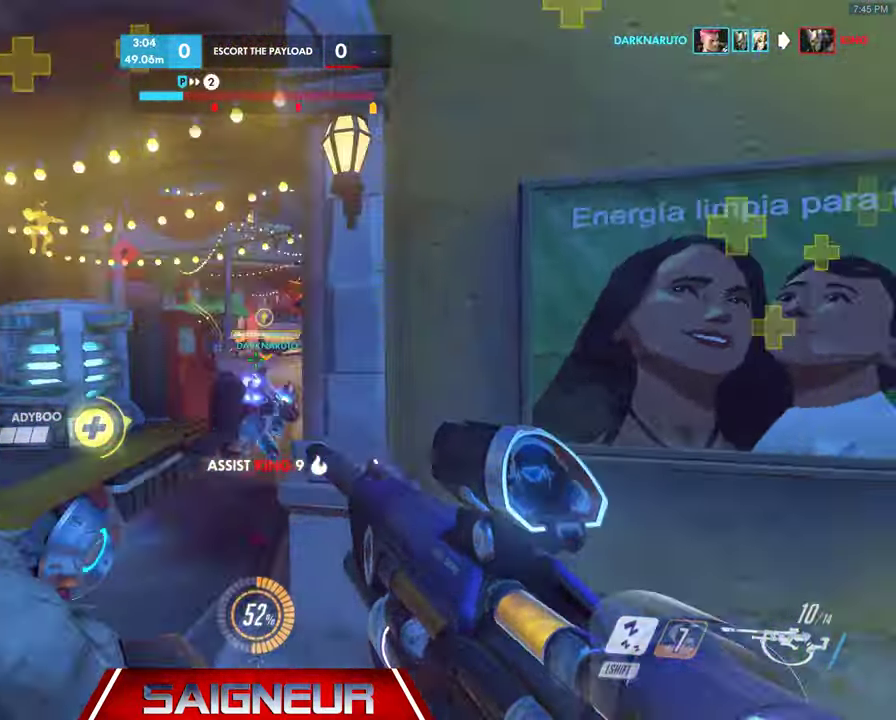
{"keys": ["d"], "mouse": [], "events": [[33, "d", "down"], [266, "mouse_left", "up"], [333, "mouse_right", "up"]]}
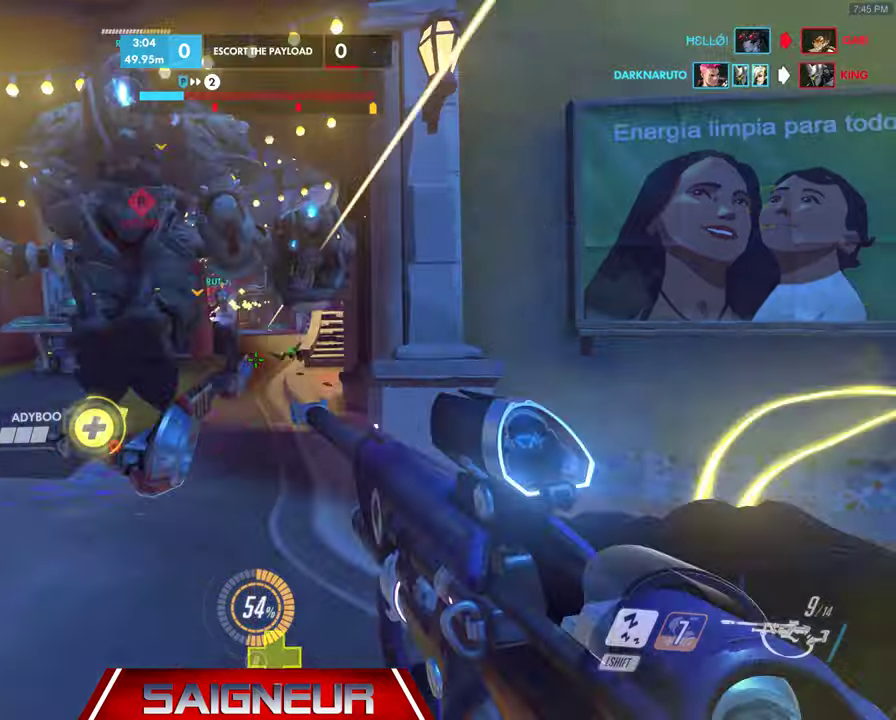
{"keys": ["a", "w"], "mouse": [], "events": [[67, "w", "down"], [167, "a", "down"], [167, "d", "up"], [267, "w", "up"], [400, "w", "down"]]}
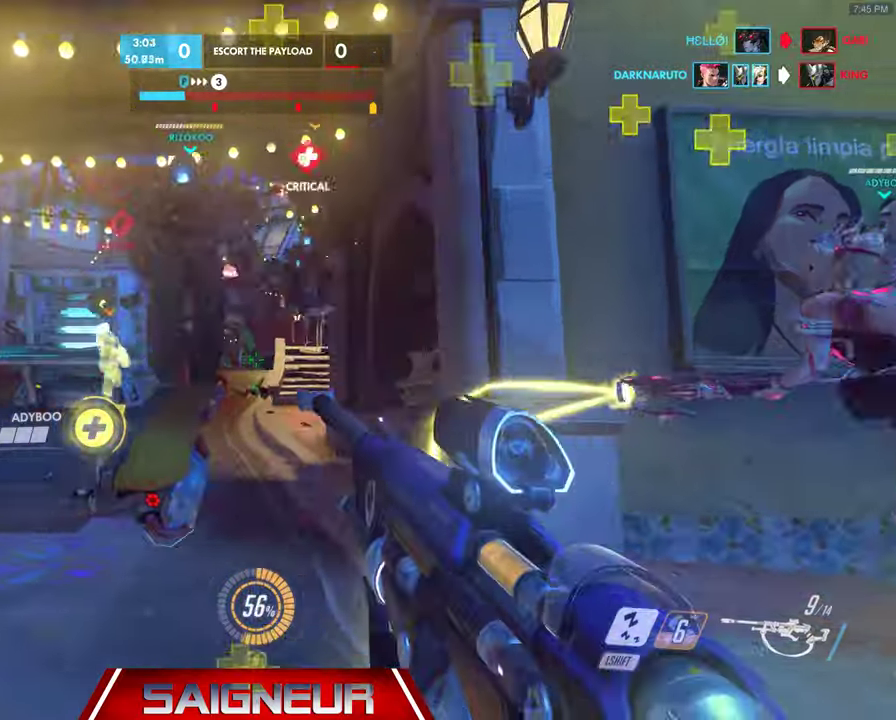
{"keys": ["a", "w"], "mouse": [], "events": []}
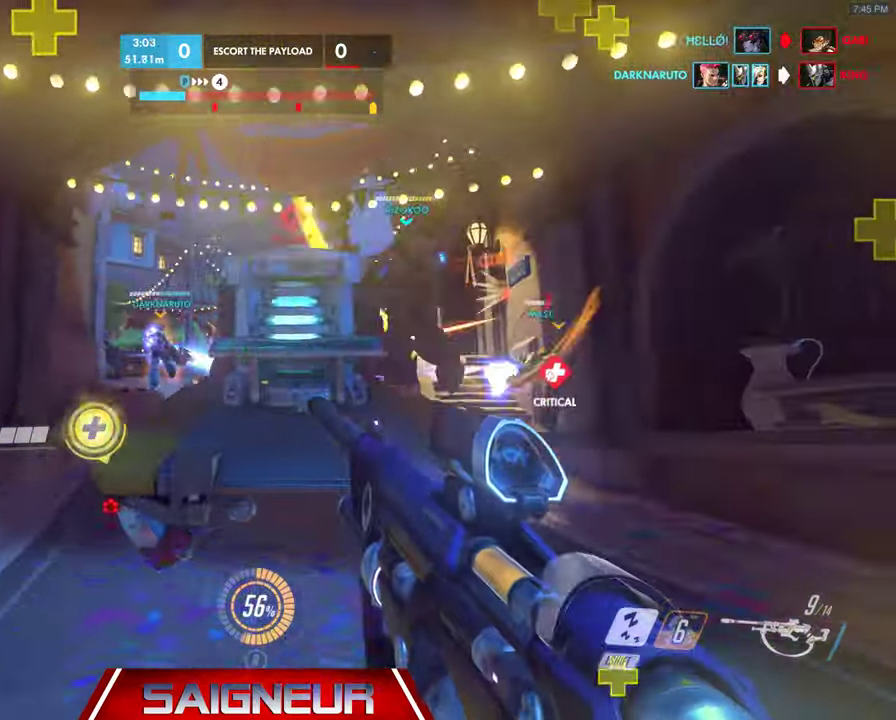
{"keys": ["d"], "mouse": ["left"], "events": [[134, "a", "up"], [134, "d", "down"], [134, "space", "down"], [234, "w", "up"], [334, "space", "up"], [400, "mouse_left", "down"]]}
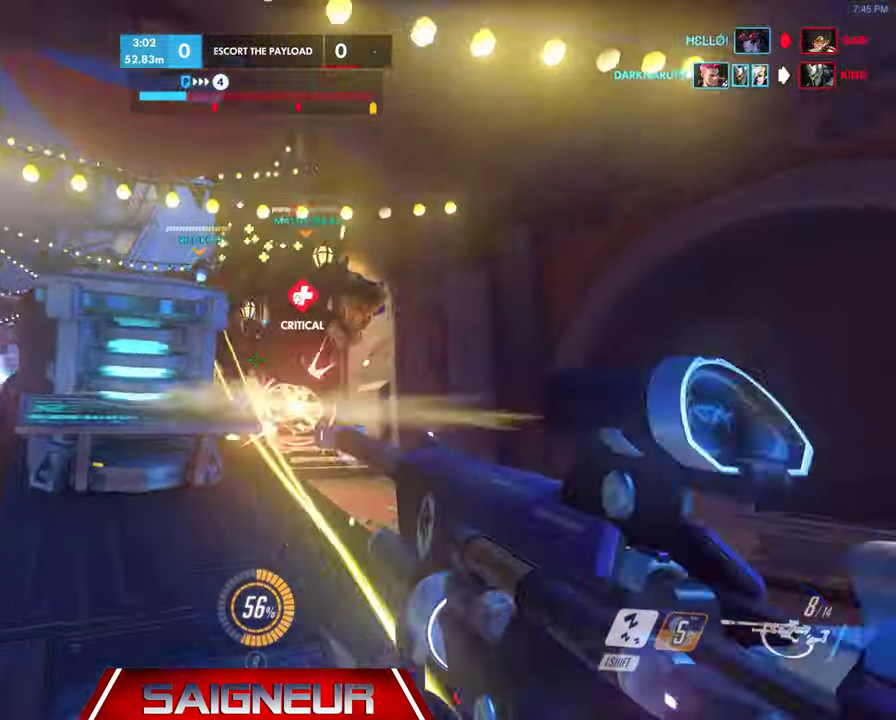
{"keys": ["s"], "mouse": [], "events": [[34, "mouse_left", "up"], [67, "a", "down"], [67, "d", "up"], [267, "a", "up"], [300, "d", "down"], [434, "s", "down"], [500, "d", "up"]]}
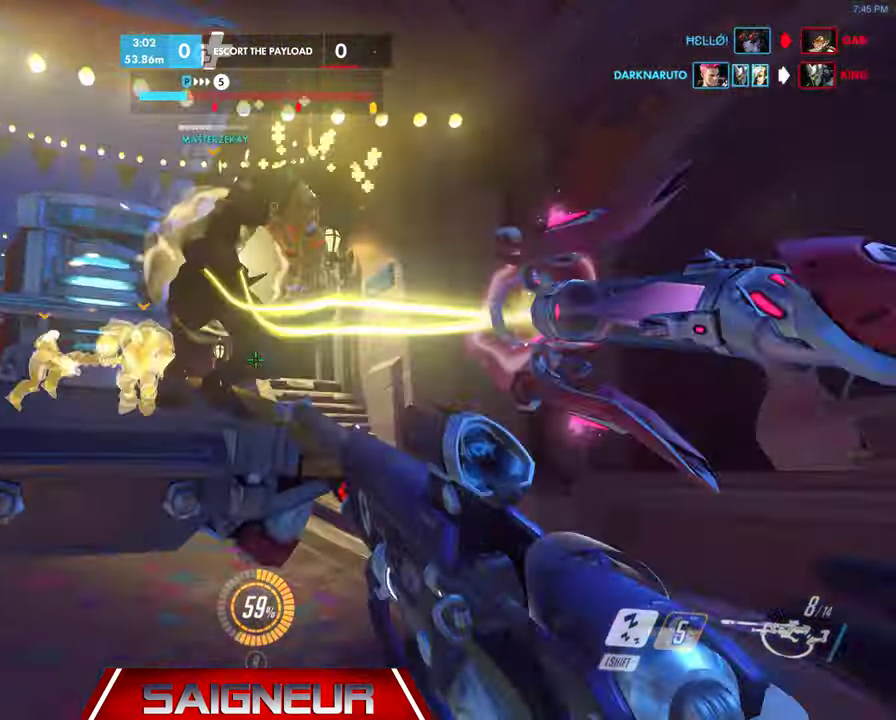
{"keys": ["a", "w"], "mouse": [], "events": [[100, "mouse_left", "down"], [134, "a", "down"], [234, "s", "up"], [267, "mouse_left", "up"], [367, "w", "down"]]}
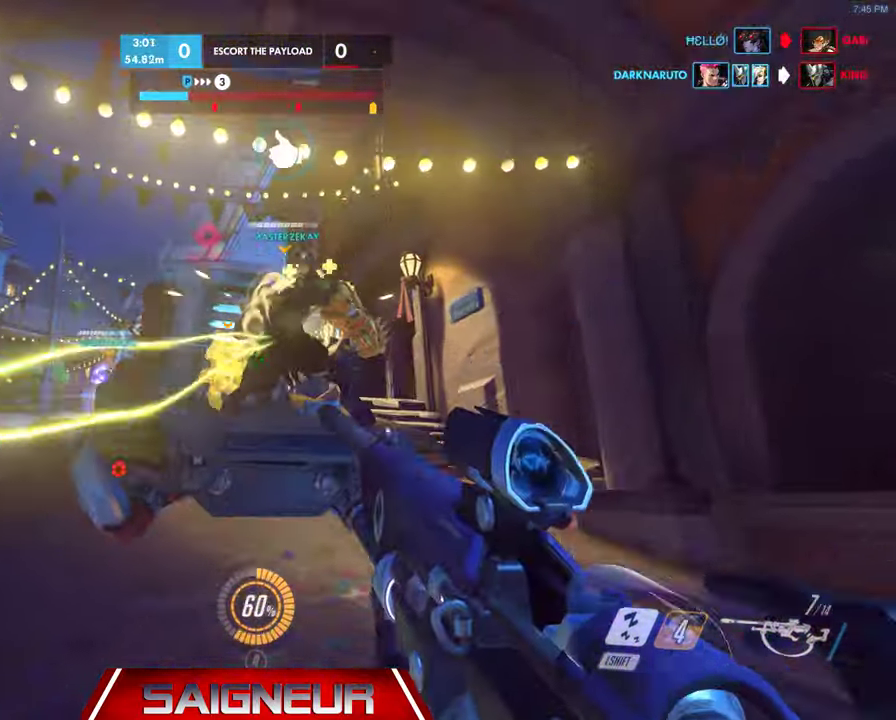
{"keys": ["d"], "mouse": ["left"], "events": [[34, "a", "up"], [34, "d", "down"], [434, "mouse_left", "down"], [500, "w", "up"]]}
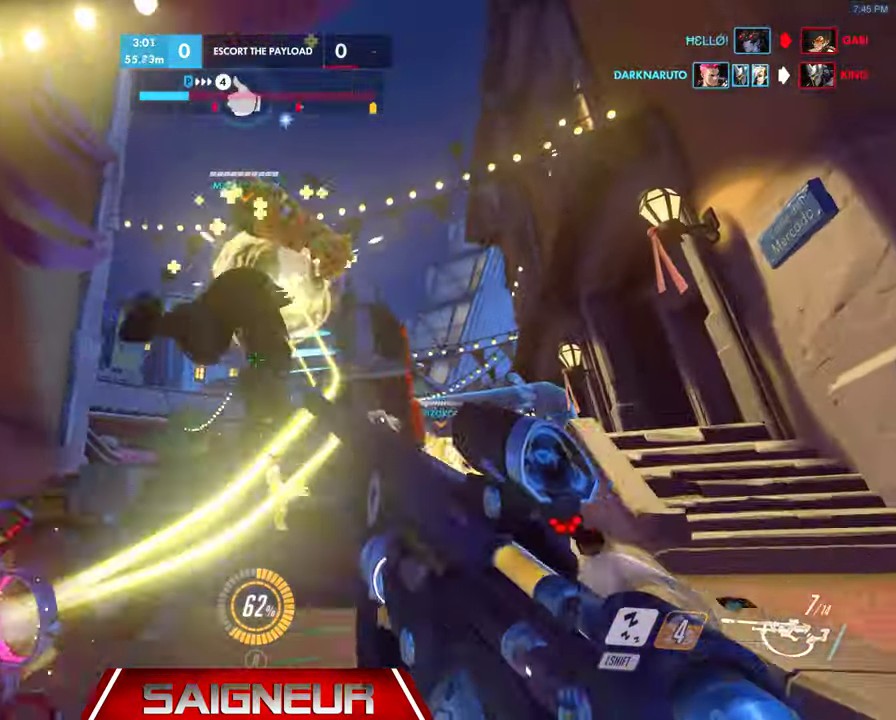
{"keys": ["d", "w"], "mouse": [], "events": [[100, "mouse_left", "up"], [134, "w", "down"], [300, "d", "up"], [500, "d", "down"]]}
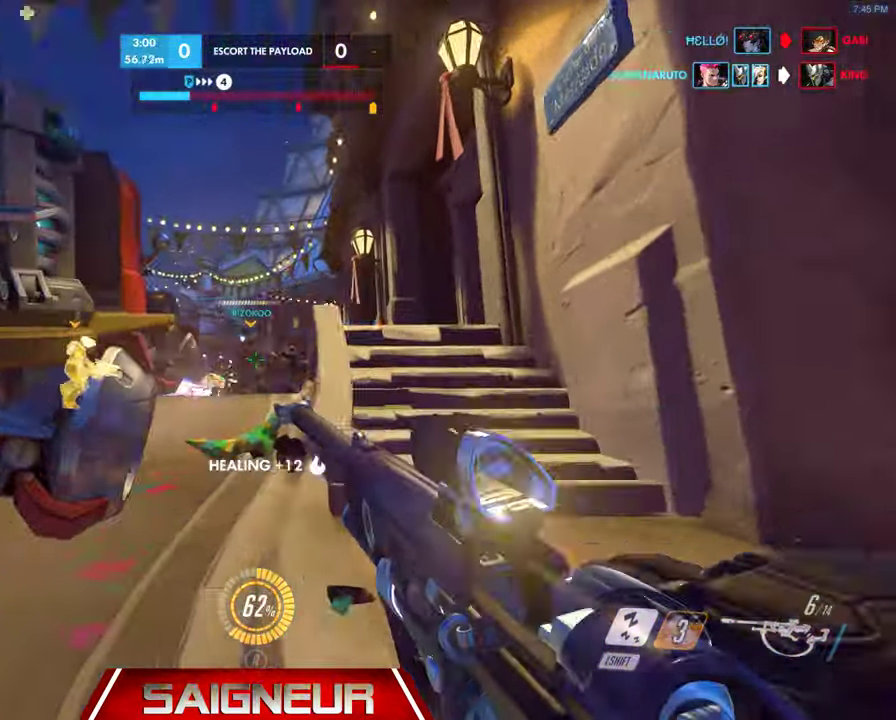
{"keys": ["a", "w"], "mouse": ["right"], "events": [[67, "space", "down"], [167, "d", "up"], [234, "space", "up"], [367, "mouse_right", "down"], [434, "a", "down"]]}
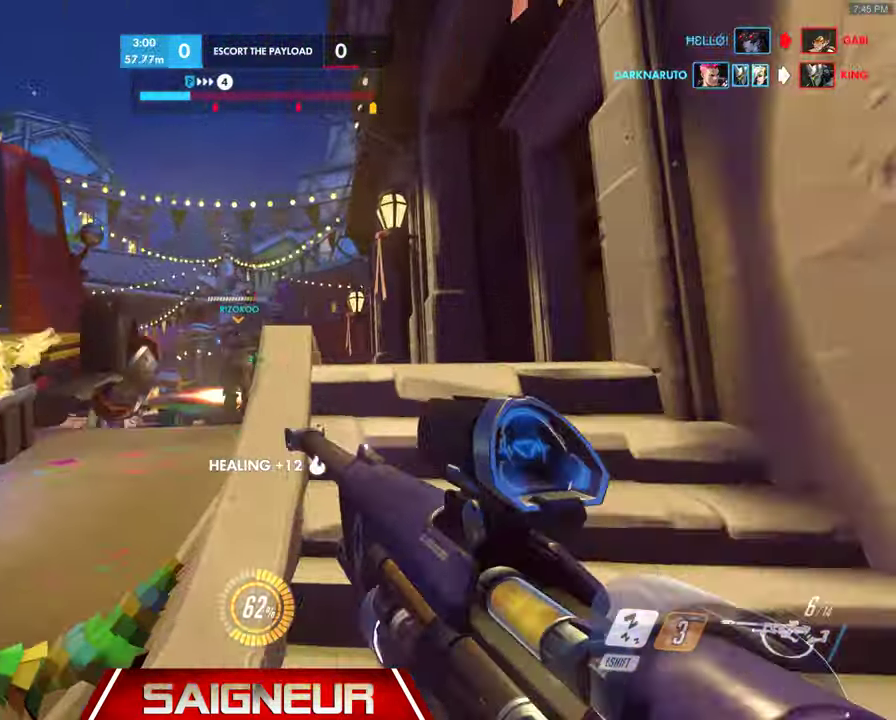
{"keys": ["d", "w"], "mouse": ["right"], "events": [[67, "a", "up"], [134, "a", "down"], [167, "a", "up"], [167, "mouse_left", "down"], [267, "d", "down"], [400, "mouse_left", "up"]]}
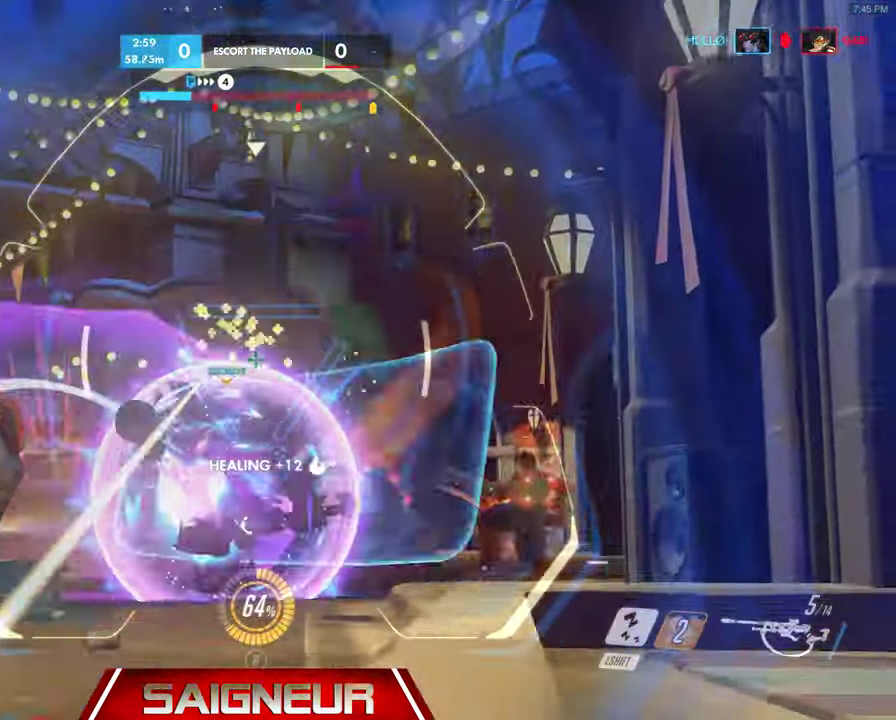
{"keys": ["d", "w"], "mouse": ["left", "right"], "events": [[267, "d", "up"], [334, "mouse_left", "down"], [434, "d", "down"]]}
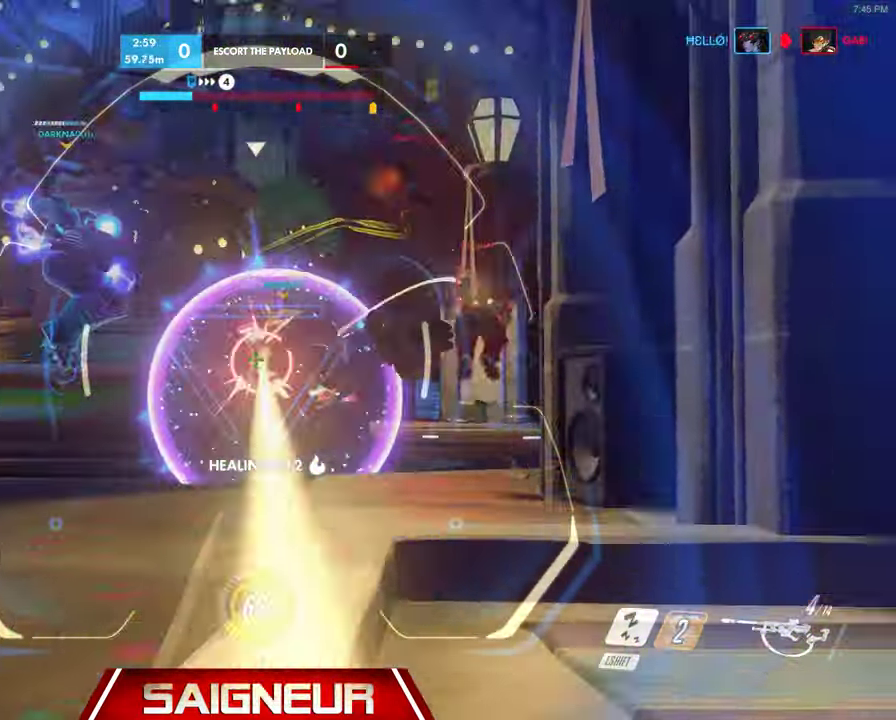
{"keys": ["a", "shift", "w"], "mouse": [], "events": [[34, "d", "up"], [67, "mouse_left", "up"], [134, "mouse_right", "up"], [300, "a", "down"], [300, "space", "down"], [467, "shift", "down"], [467, "space", "up"]]}
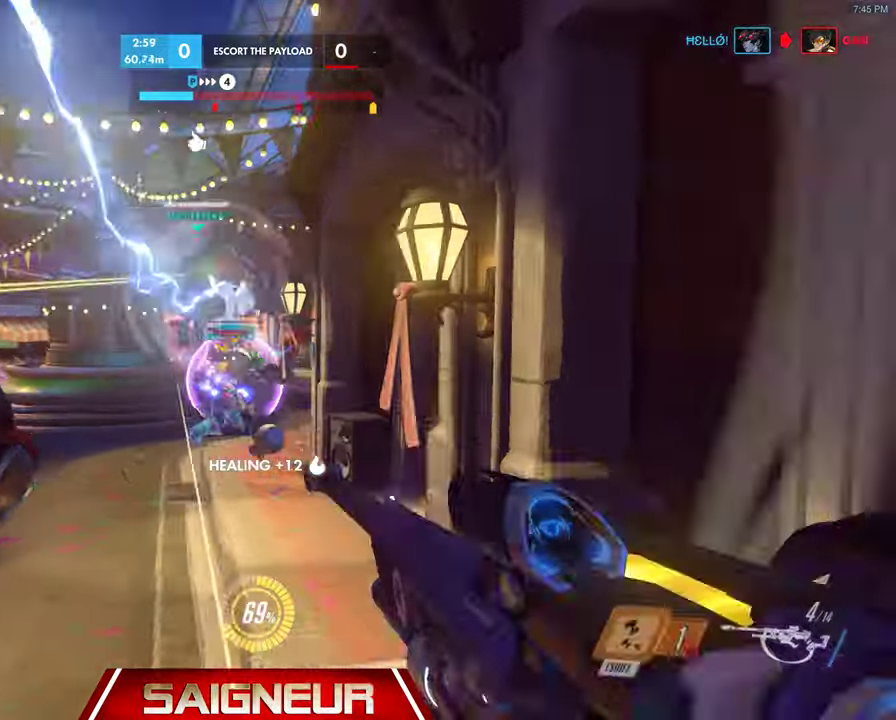
{"keys": ["d"], "mouse": [], "events": [[100, "shift", "up"], [133, "a", "up"], [133, "d", "down"], [300, "w", "up"]]}
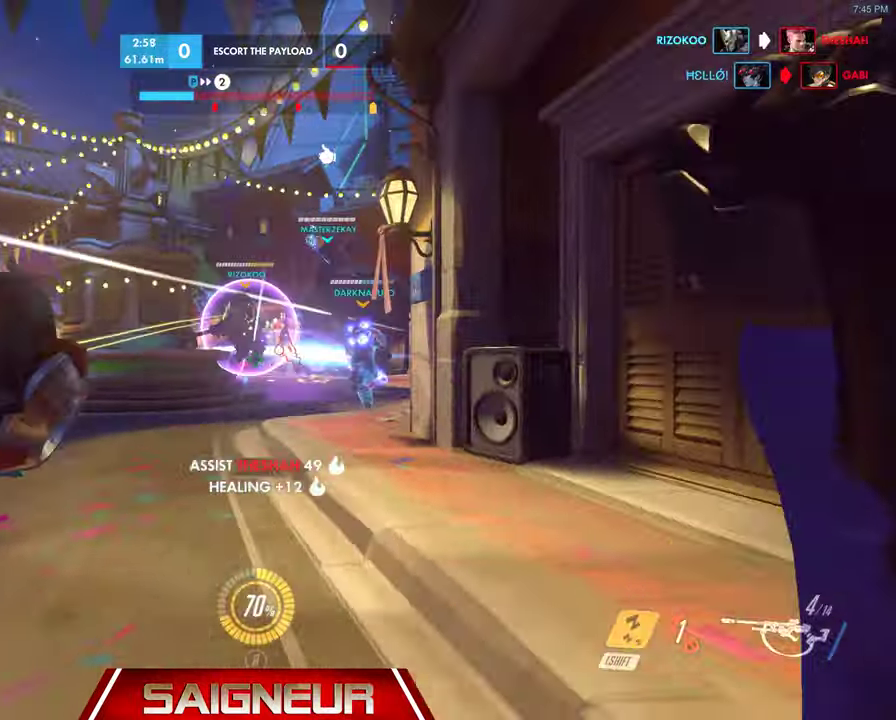
{"keys": ["d"], "mouse": [], "events": [[100, "s", "down"], [500, "s", "up"]]}
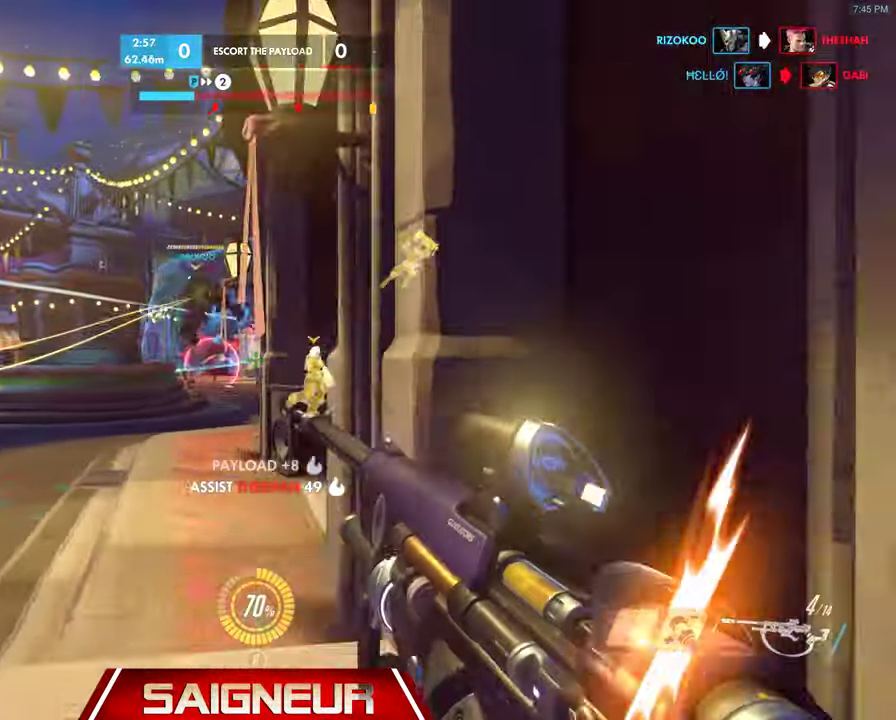
{"keys": ["a"], "mouse": [], "events": [[167, "w", "down"], [300, "d", "up"], [333, "a", "down"], [400, "w", "up"]]}
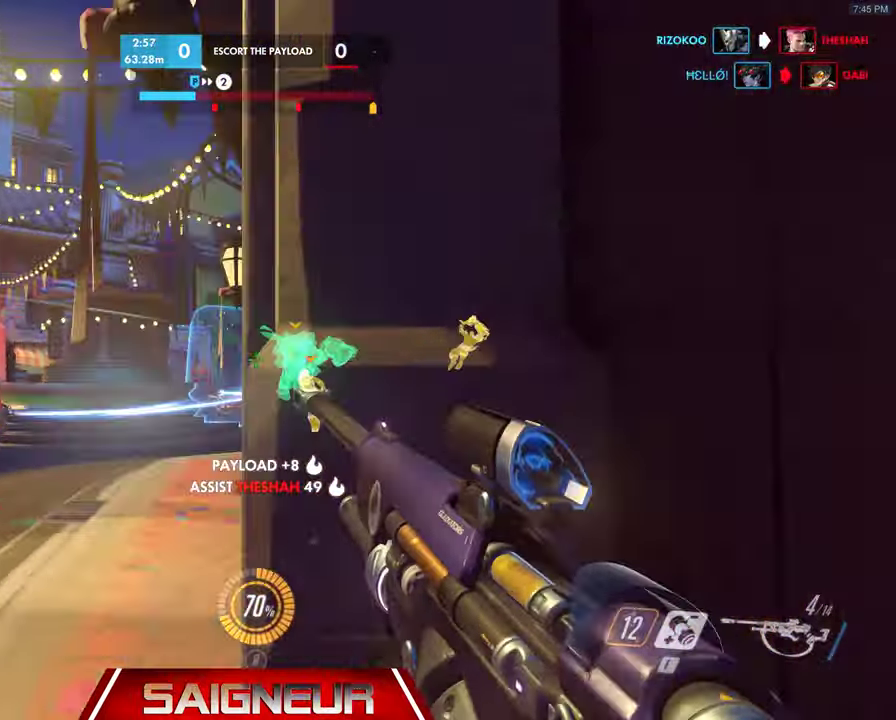
{"keys": ["a"], "mouse": [], "events": [[100, "space", "down"], [267, "space", "up"]]}
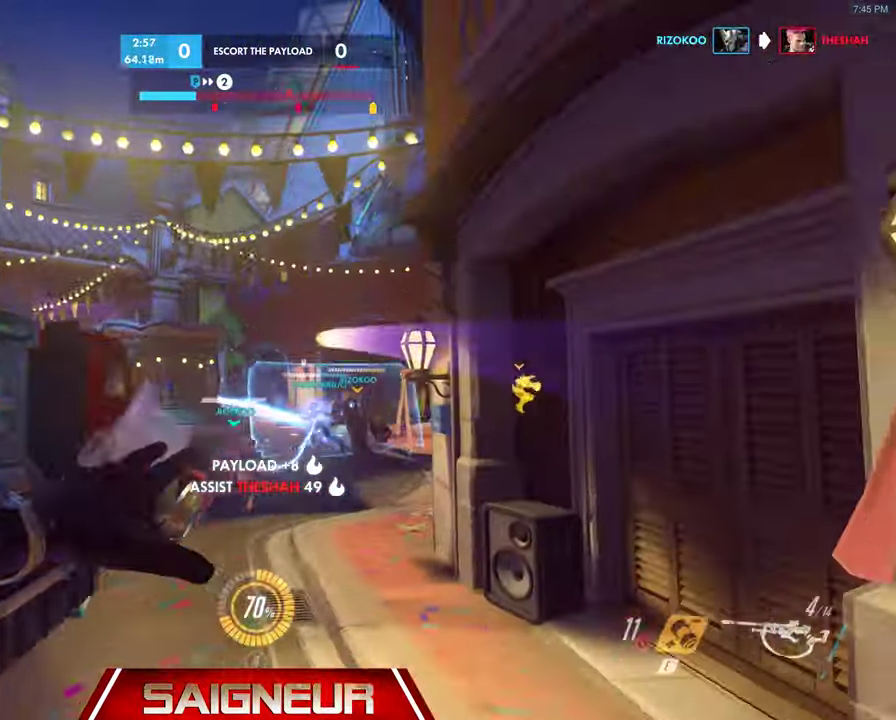
{"keys": ["a"], "mouse": [], "events": []}
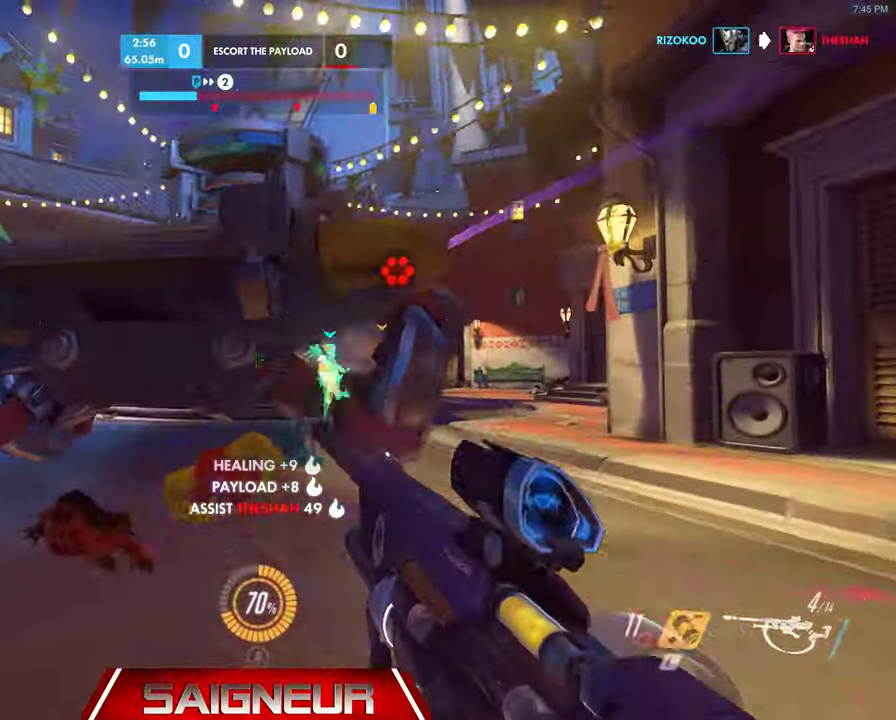
{"keys": ["a", "w"], "mouse": [], "events": [[267, "w", "down"]]}
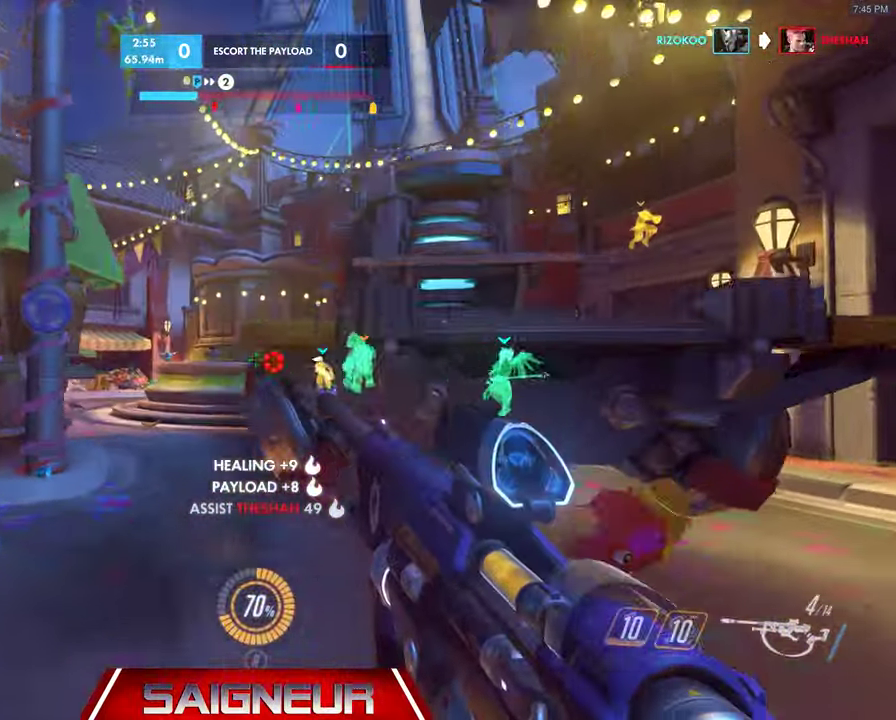
{"keys": ["space", "w"], "mouse": [], "events": [[233, "a", "up"], [433, "space", "down"]]}
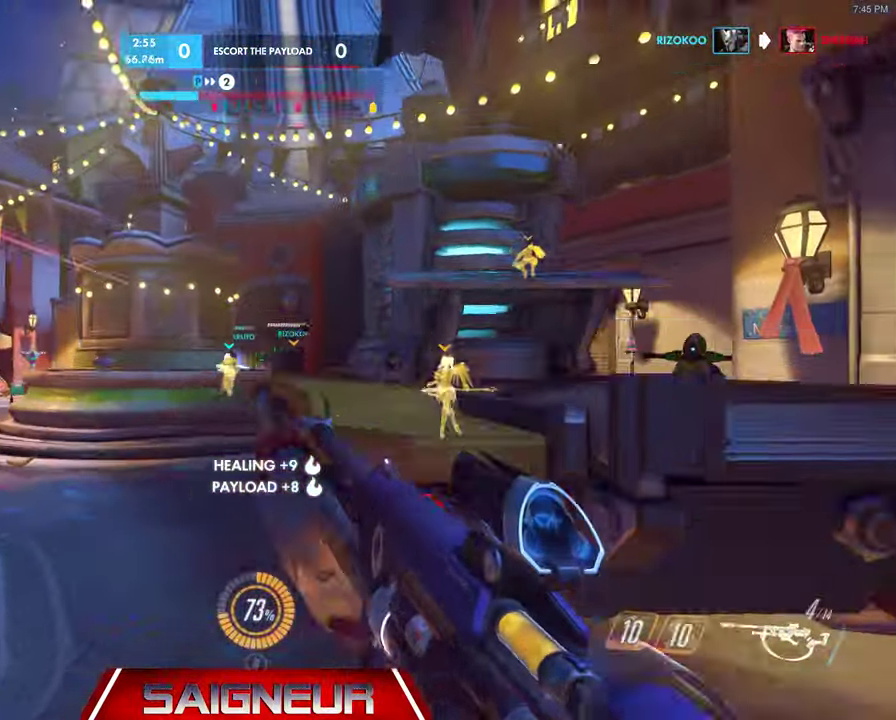
{"keys": ["w"], "mouse": []}
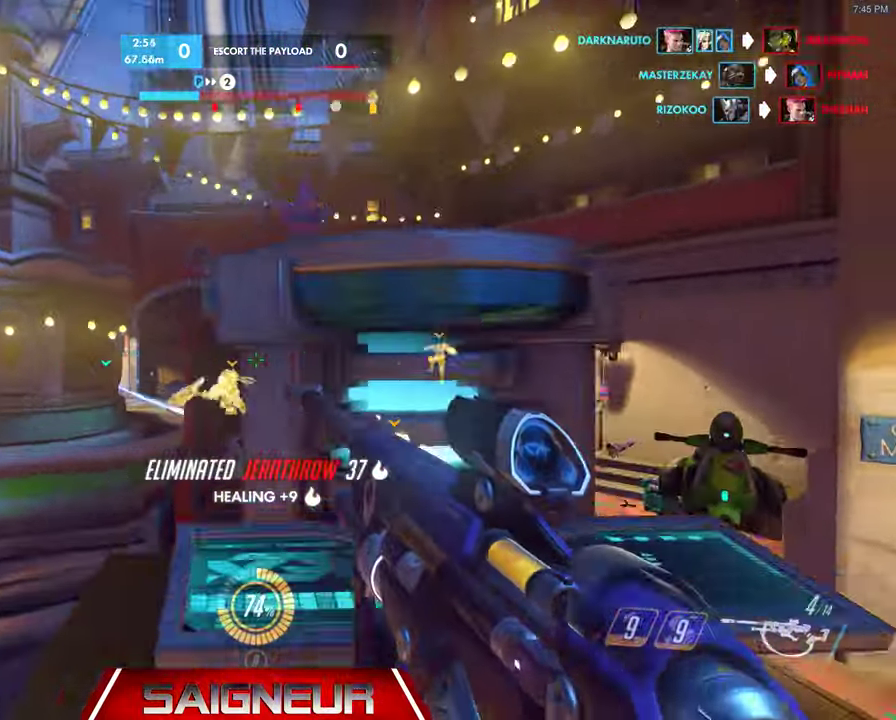
{"keys": ["a", "w"], "mouse": [], "events": [[67, "d", "down"], [100, "space", "down"], [167, "d", "up"], [300, "space", "up"], [500, "a", "down"]]}
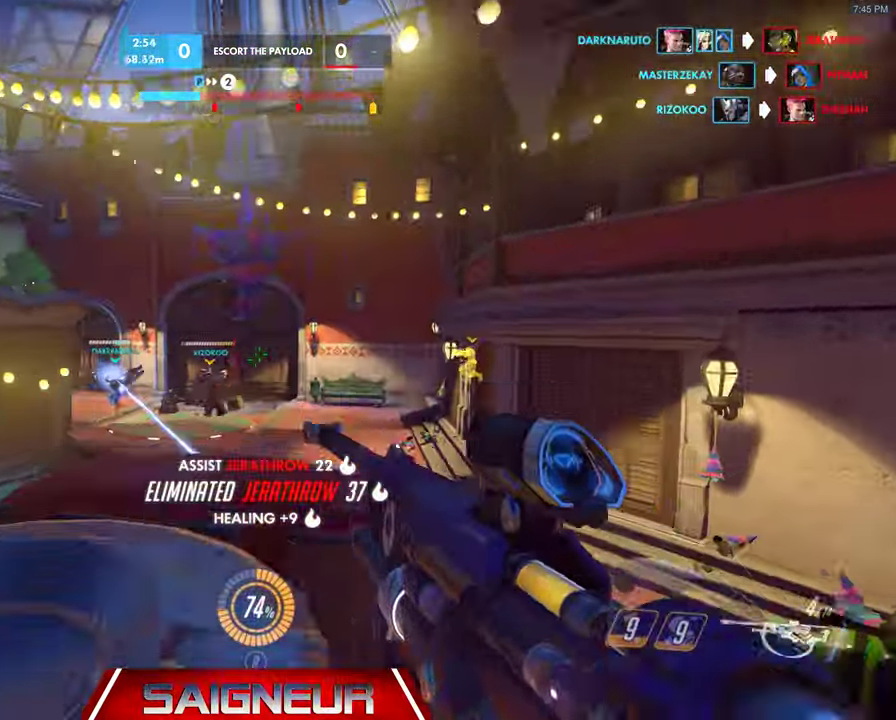
{"keys": [], "mouse": ["left", "right"], "events": [[167, "a", "up"], [200, "mouse_right", "down"], [233, "w", "up"], [367, "mouse_left", "down"]]}